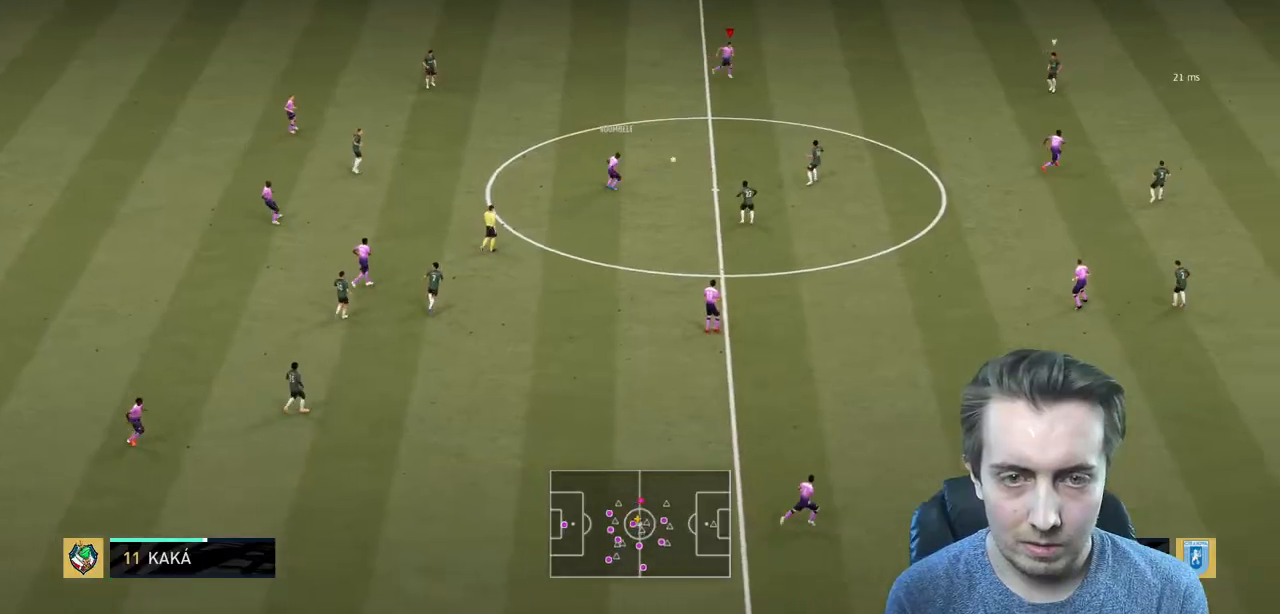
Gameplay with a controller (Xbox layout); each line is a JSON object with the inputs held at the frame after it. "events" lists button and stick changes between this image and that frame as [ms after this image, input, new state], when the widget could be followed in between. Not read: L3.
{"buttons": ["R2"], "left_stick": "down-right", "right_stick": "center", "events": [[134, "left_stick", "center"], [301, "left_stick", "down-right"]]}
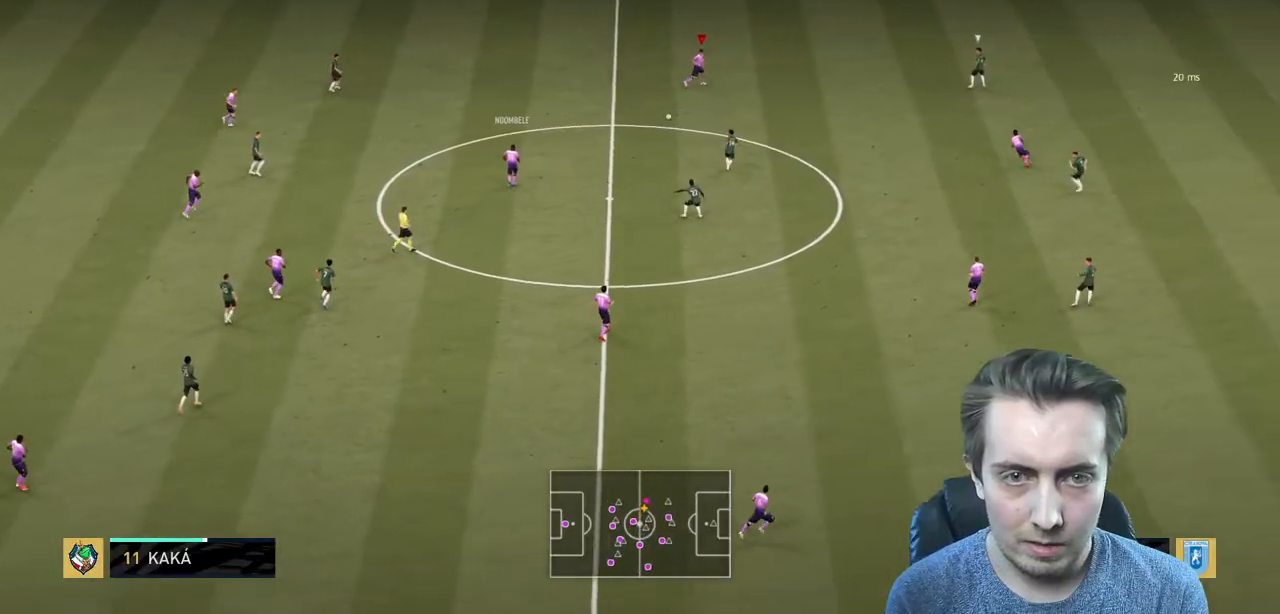
{"buttons": ["R2"], "left_stick": "right", "right_stick": "center", "events": [[100, "left_stick", "right"], [133, "Y", "down"], [267, "Y", "up"]]}
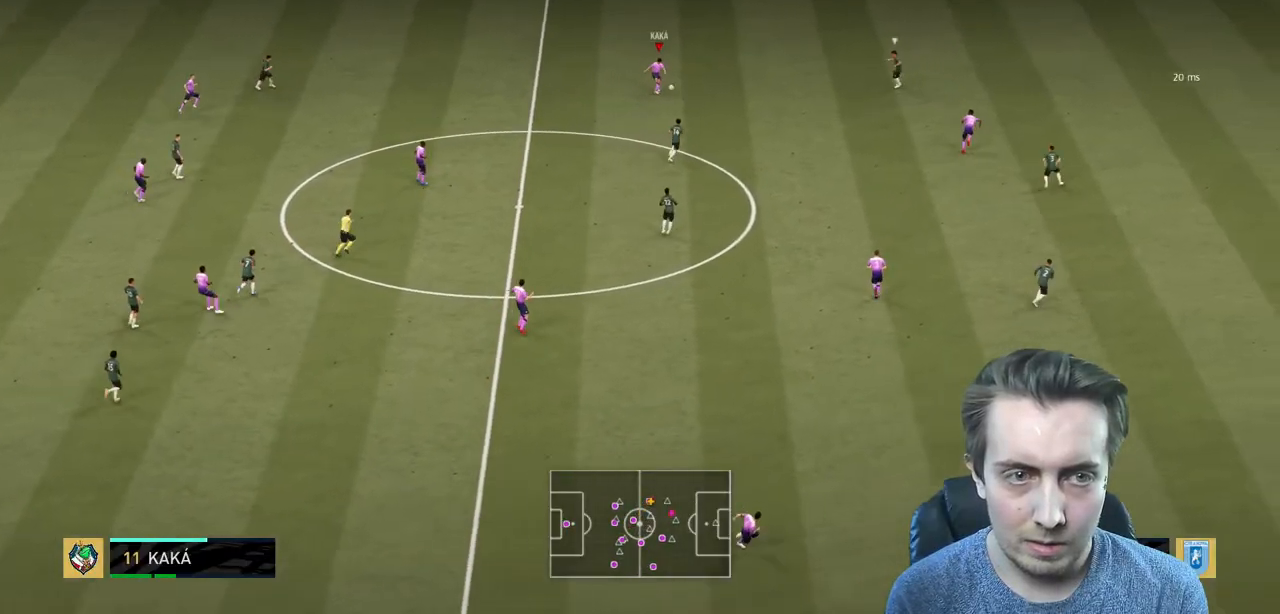
{"buttons": ["R2"], "left_stick": "right", "right_stick": "center", "events": []}
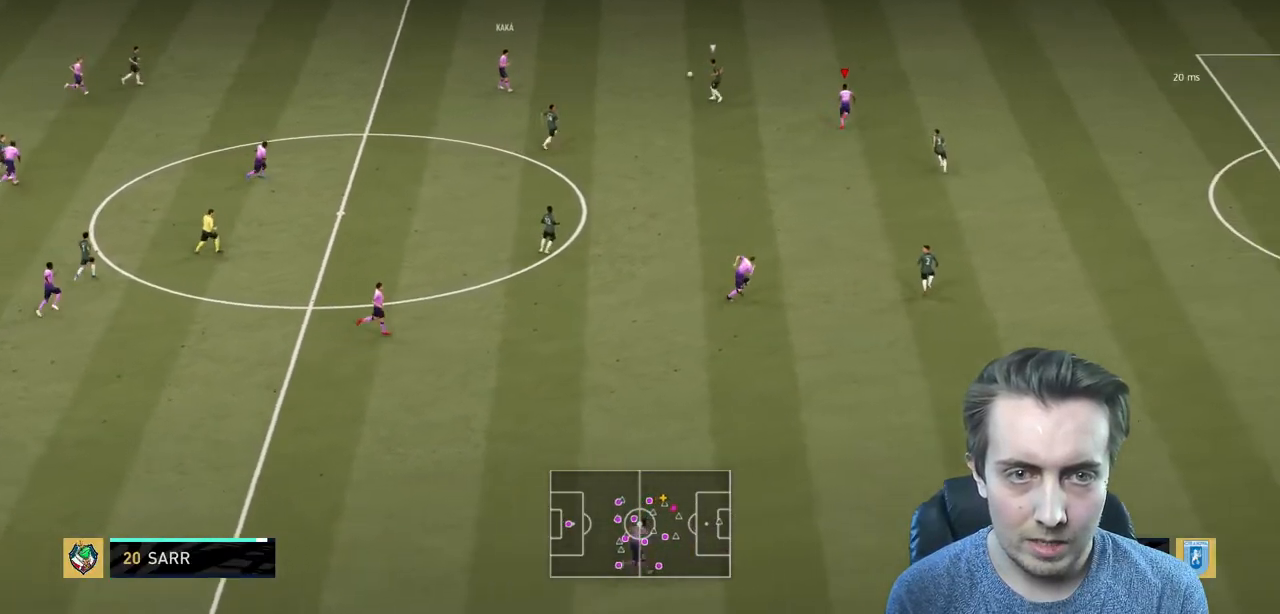
{"buttons": ["R2"], "left_stick": "right", "right_stick": "center", "events": []}
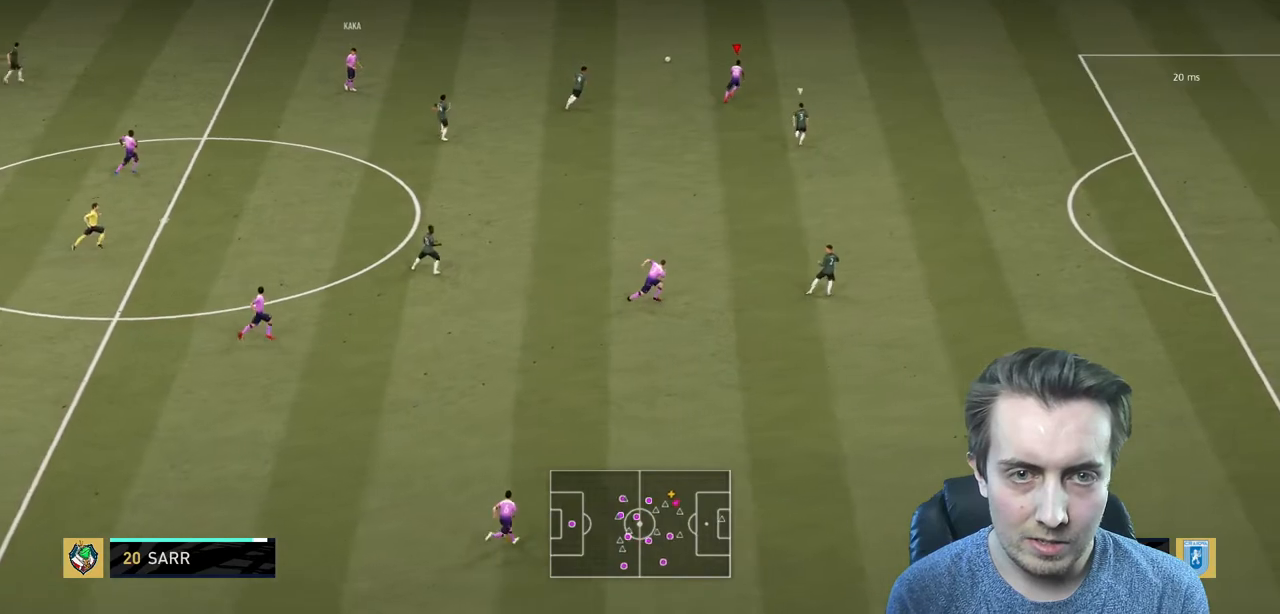
{"buttons": ["R2"], "left_stick": "right", "right_stick": "center", "events": []}
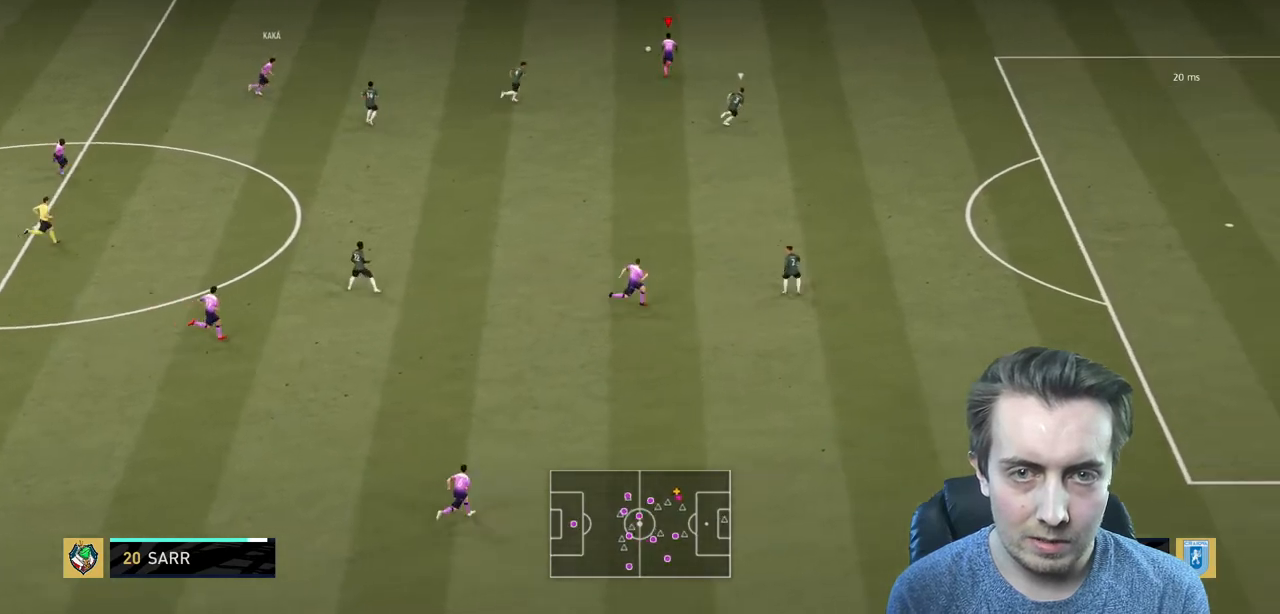
{"buttons": ["R2"], "left_stick": "right", "right_stick": "center", "events": []}
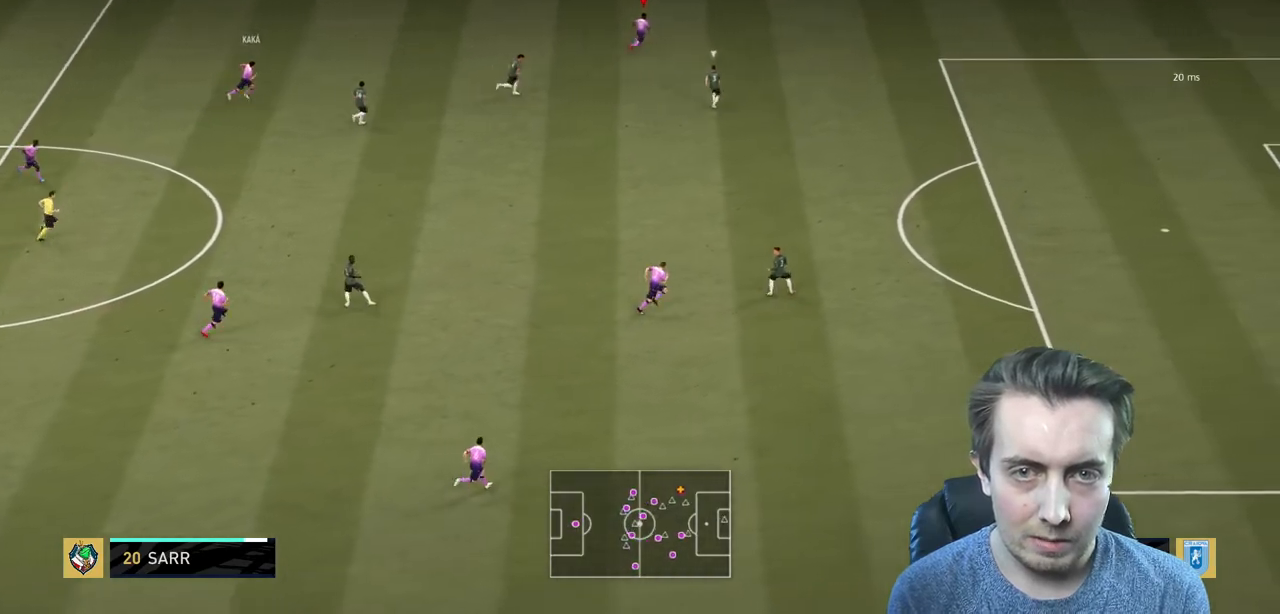
{"buttons": ["R2"], "left_stick": "right", "right_stick": "center", "events": []}
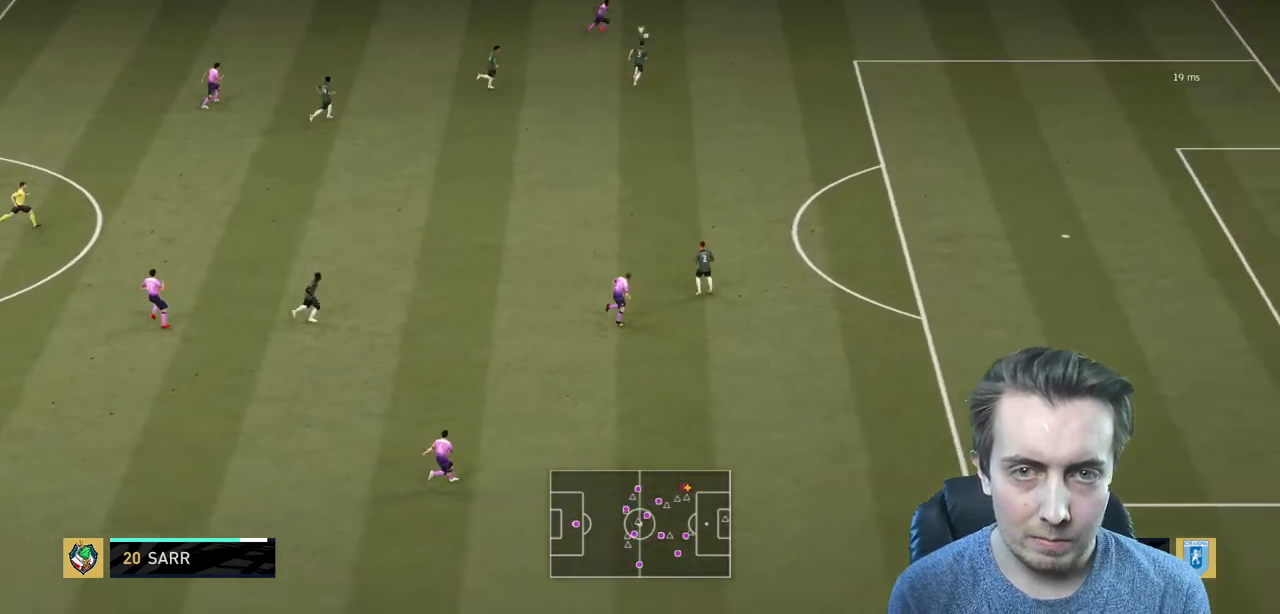
{"buttons": ["R2", "R3"], "left_stick": "right", "right_stick": "right", "events": [[267, "right_stick", "right"], [300, "R3", "down"]]}
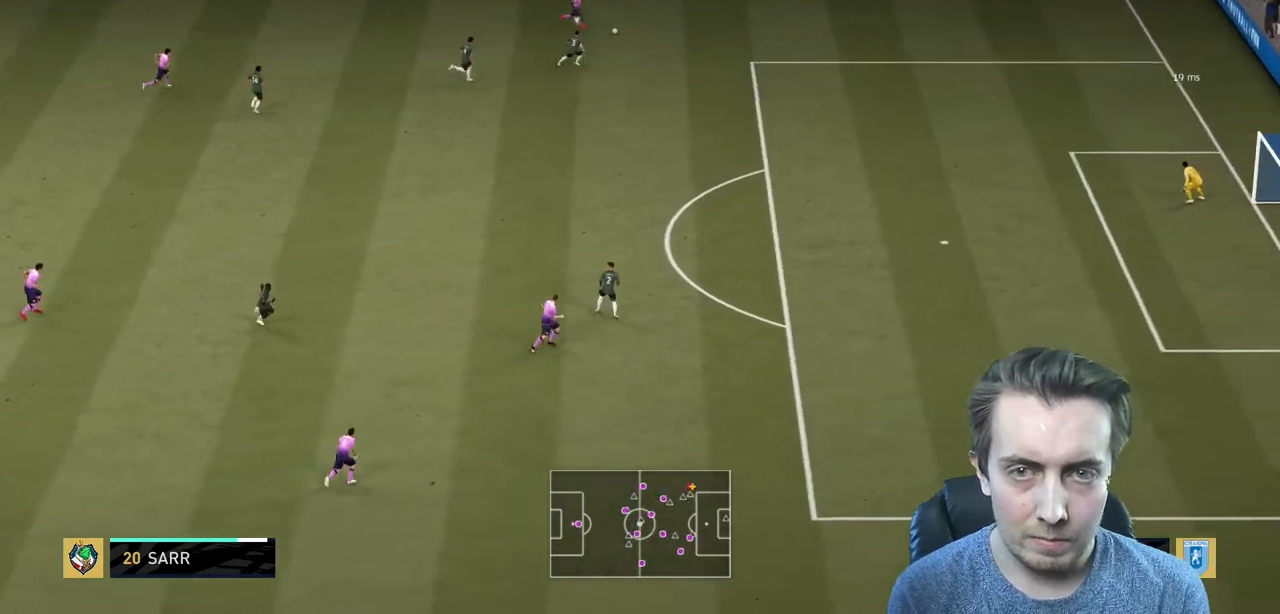
{"buttons": ["R2", "R3"], "left_stick": "right", "right_stick": "right", "events": []}
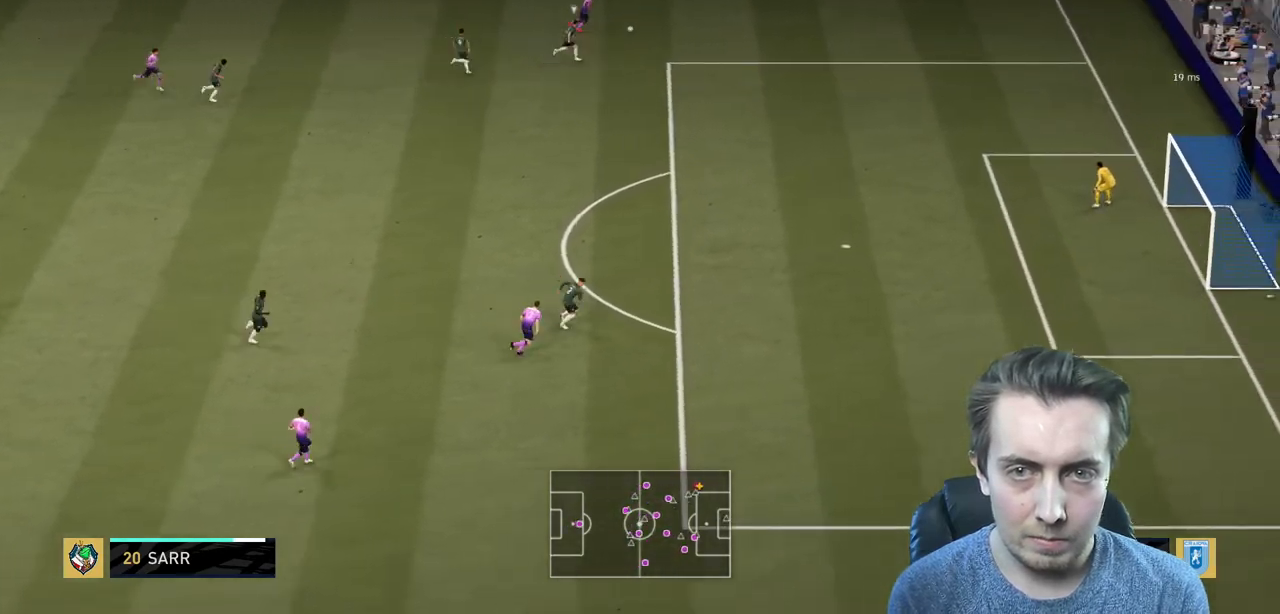
{"buttons": ["R2"], "left_stick": "right", "right_stick": "center", "events": [[500, "R3", "up"], [500, "right_stick", "center"]]}
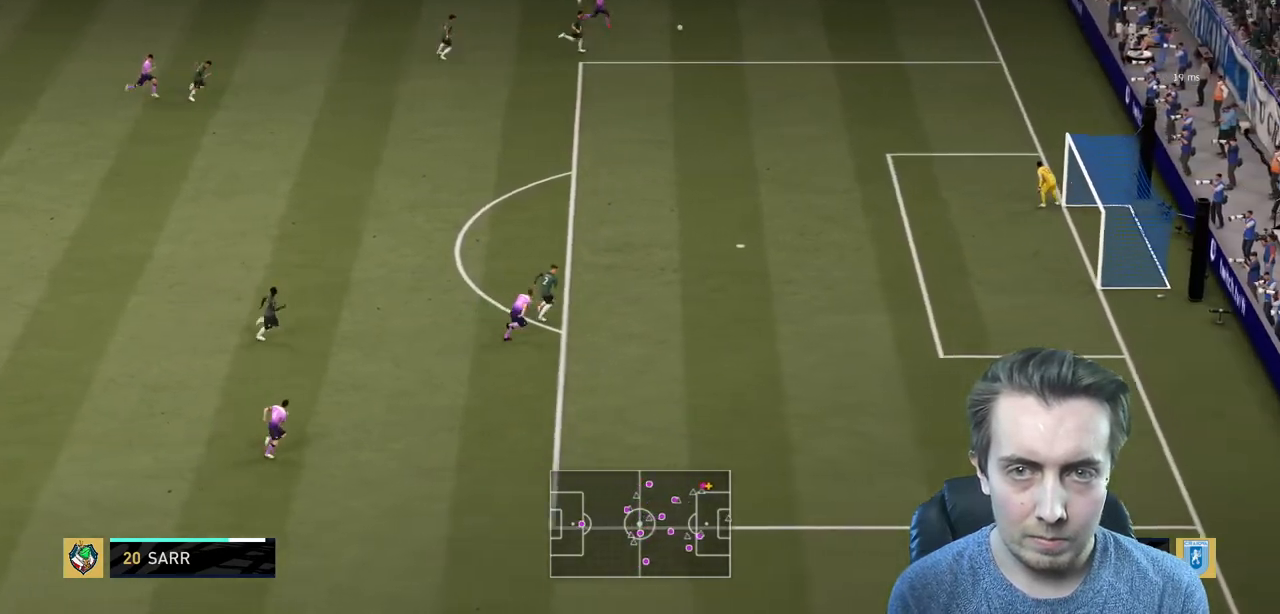
{"buttons": ["X", "R2"], "left_stick": "down-right", "right_stick": "center", "events": [[134, "left_stick", "down-right"], [334, "X", "down"]]}
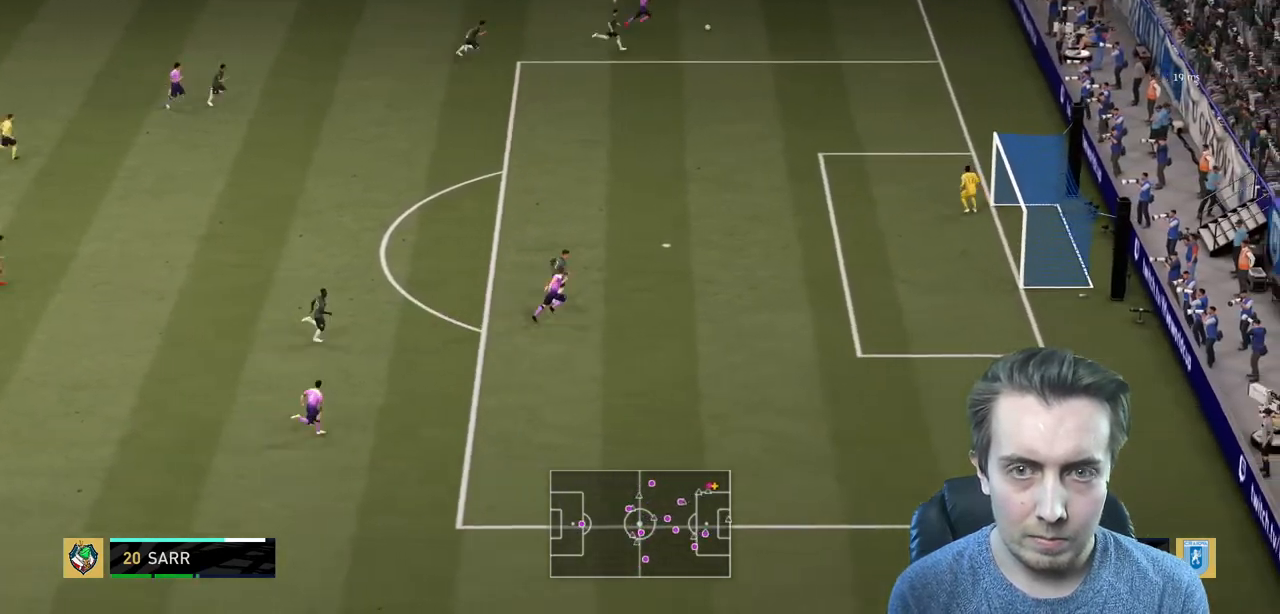
{"buttons": ["R2"], "left_stick": "down-right", "right_stick": "center", "events": [[67, "X", "up"]]}
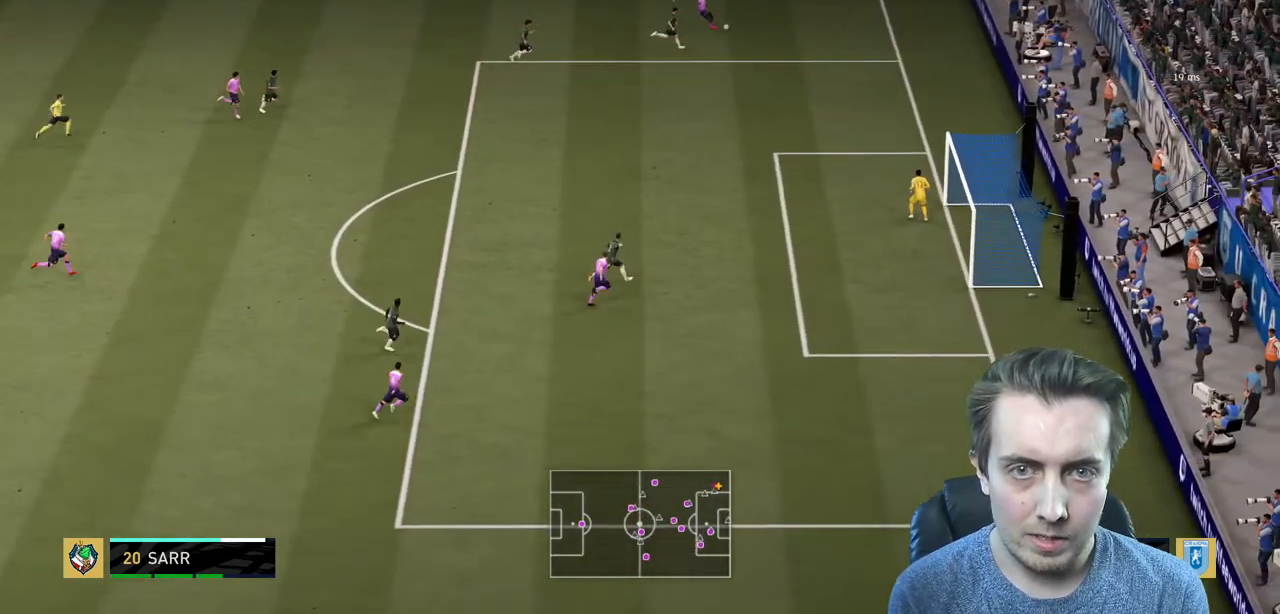
{"buttons": ["R2"], "left_stick": "right", "right_stick": "center", "events": [[67, "left_stick", "center"], [267, "left_stick", "right"]]}
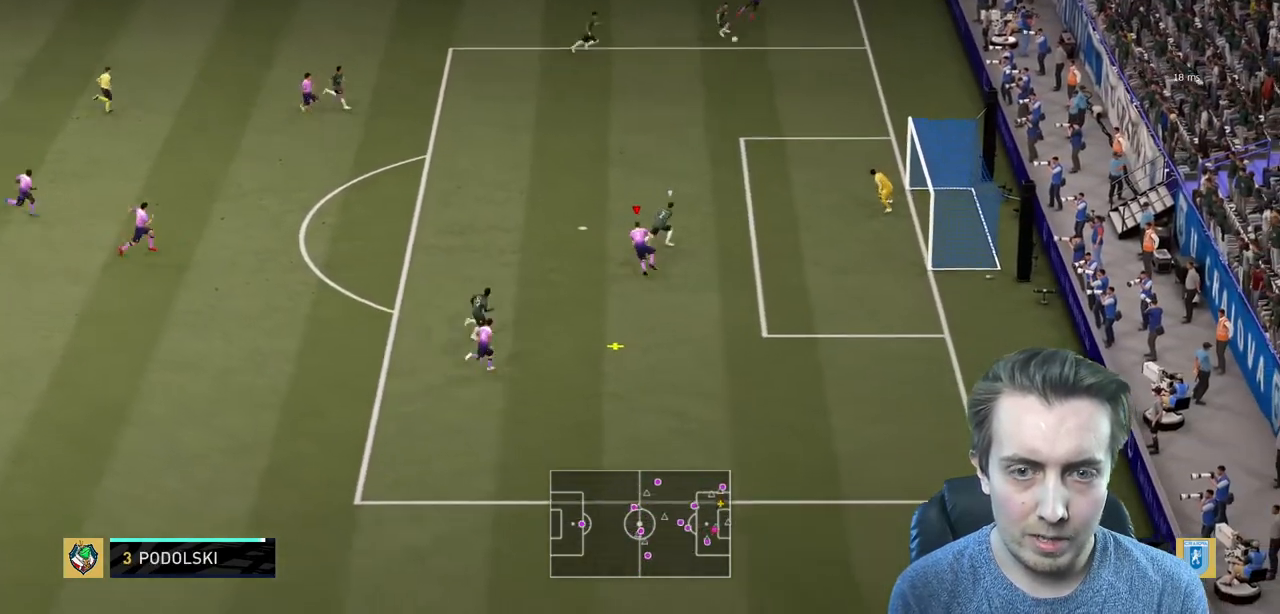
{"buttons": ["R2"], "left_stick": "up-right", "right_stick": "center", "events": [[133, "left_stick", "up-right"], [334, "left_stick", "right"], [500, "left_stick", "up-right"]]}
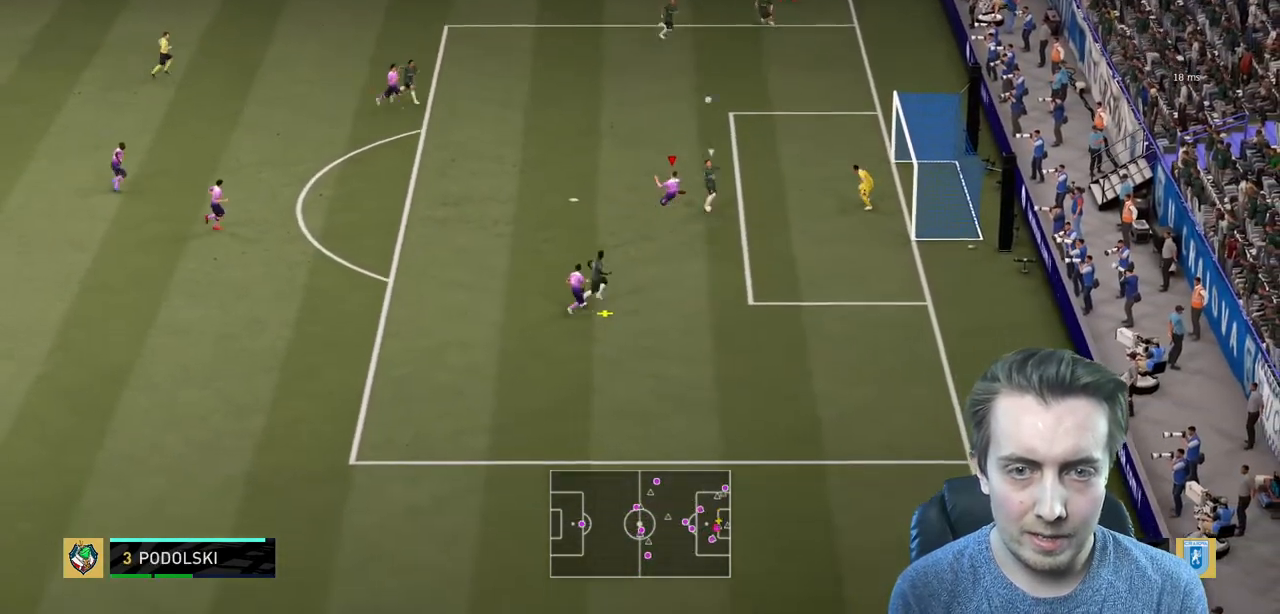
{"buttons": ["R2"], "left_stick": "up-right", "right_stick": "center", "events": []}
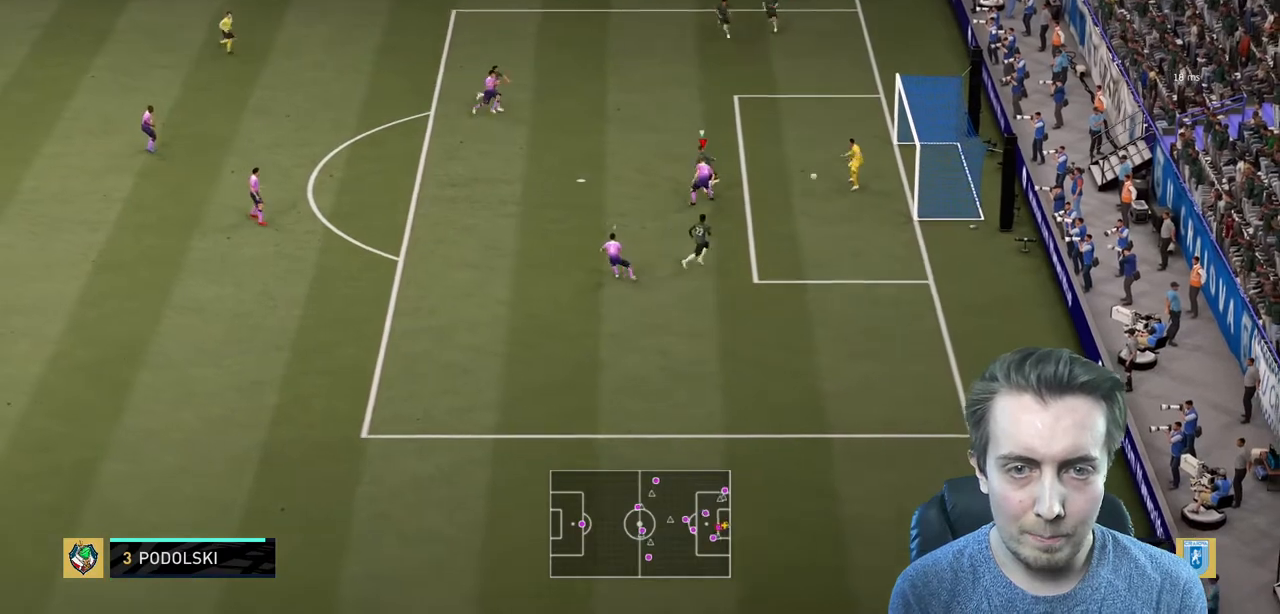
{"buttons": ["R2"], "left_stick": "down-right", "right_stick": "center", "events": [[33, "left_stick", "right"], [400, "left_stick", "down-right"]]}
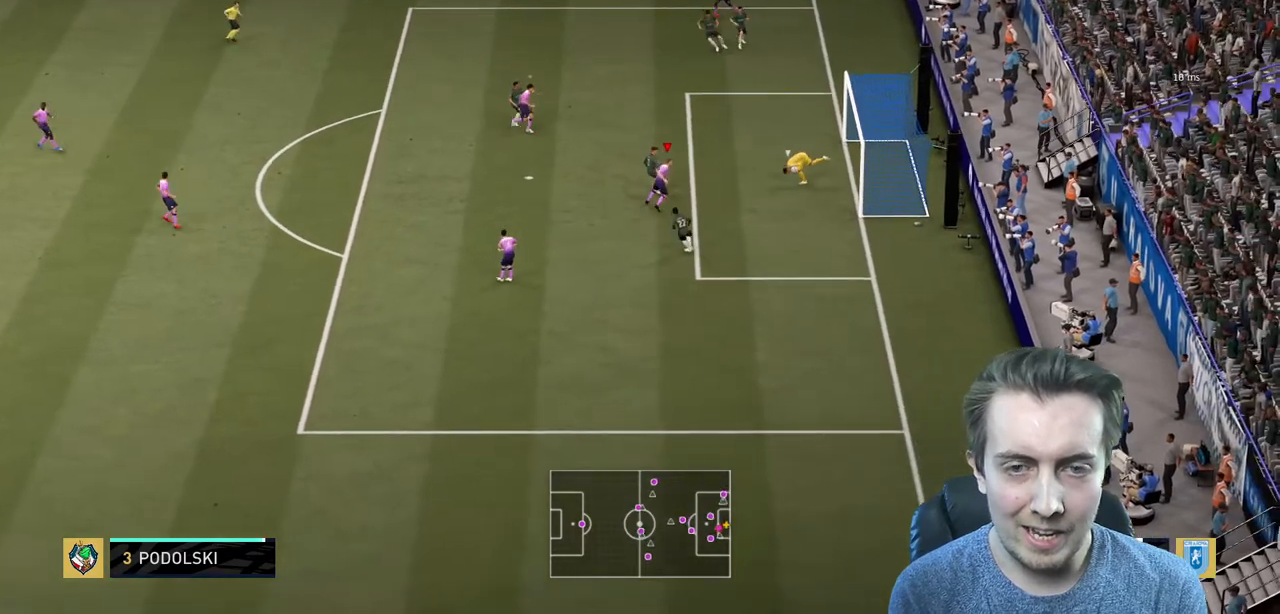
{"buttons": ["L2", "R2"], "left_stick": "down-left", "right_stick": "center", "events": [[167, "left_stick", "down"], [234, "R2", "up"], [301, "L2", "down"], [334, "left_stick", "down-left"], [367, "R2", "down"]]}
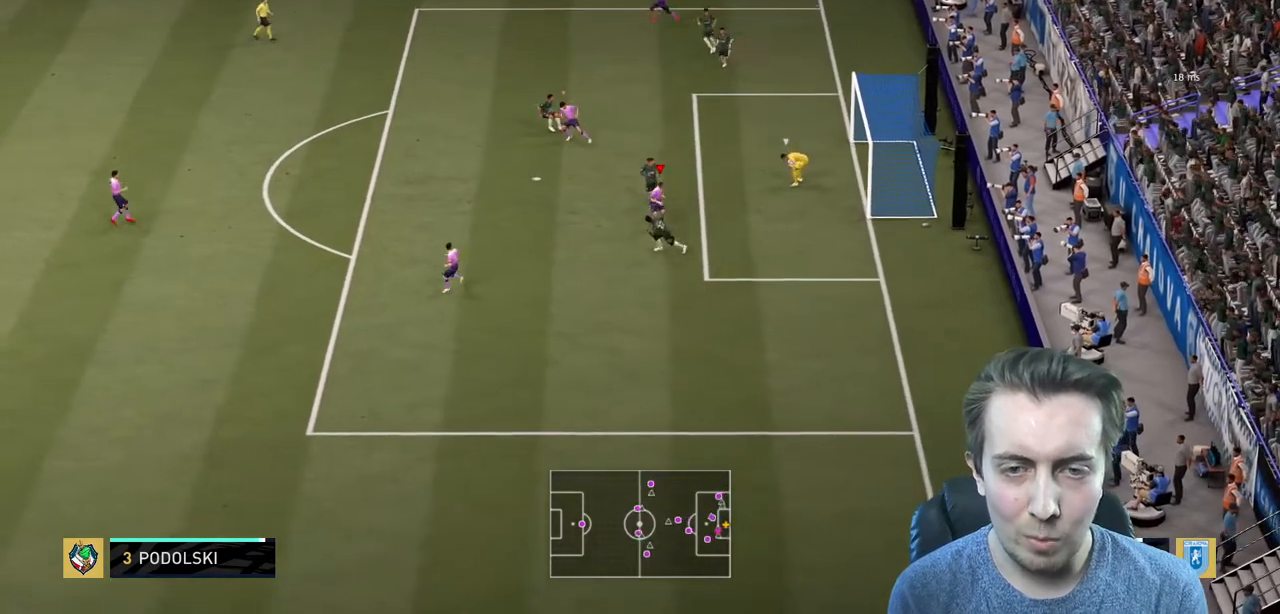
{"buttons": ["R2"], "left_stick": "left", "right_stick": "center", "events": [[33, "L2", "up"], [200, "left_stick", "left"]]}
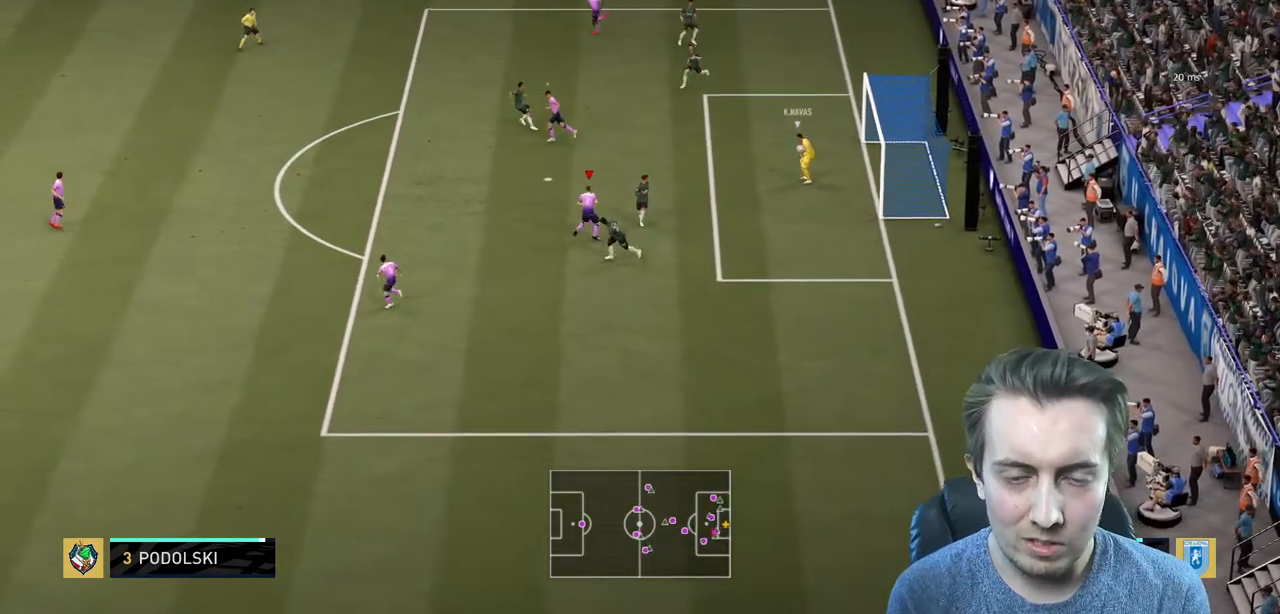
{"buttons": ["L2", "R2"], "left_stick": "left", "right_stick": "center", "events": [[267, "left_stick", "up-left"], [434, "left_stick", "left"], [468, "L2", "down"]]}
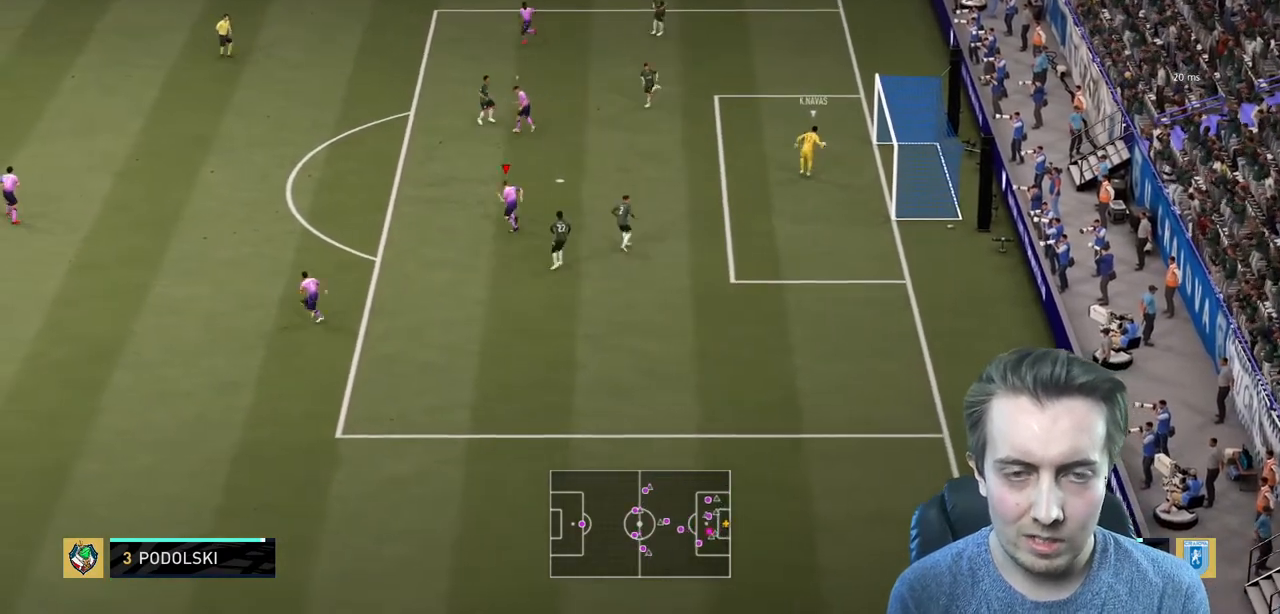
{"buttons": ["R2"], "left_stick": "up", "right_stick": "center", "events": [[233, "left_stick", "up-left"], [300, "L2", "up"], [434, "left_stick", "up"]]}
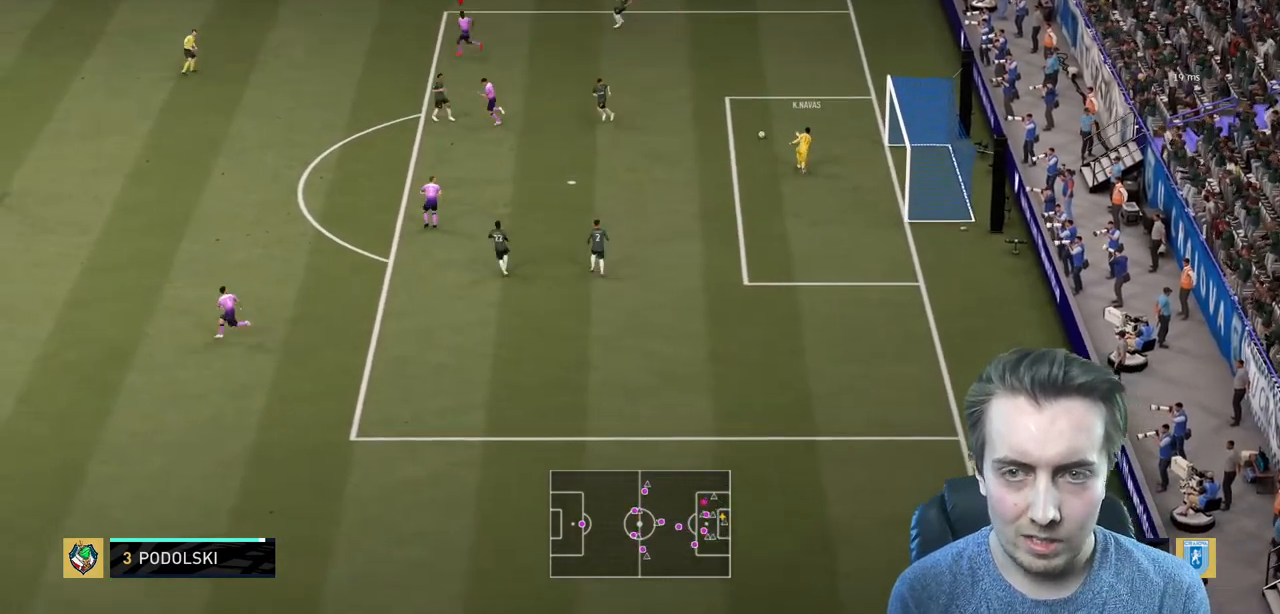
{"buttons": ["R2"], "left_stick": "up-right", "right_stick": "center", "events": [[100, "left_stick", "up-right"]]}
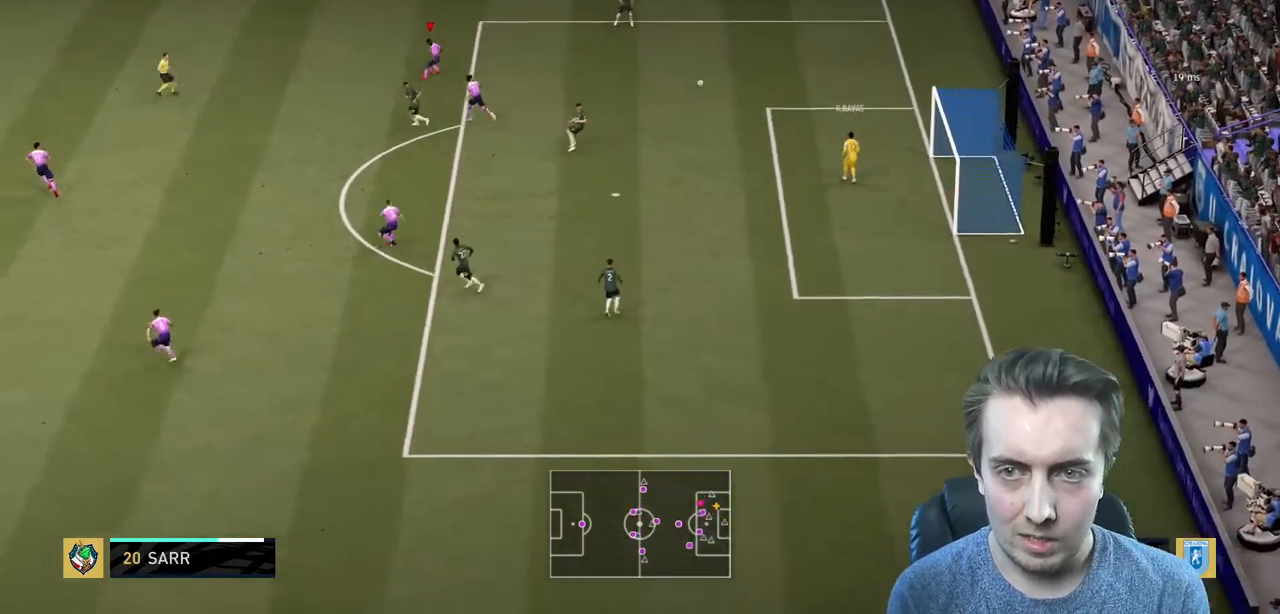
{"buttons": ["R2"], "left_stick": "up-right", "right_stick": "center", "events": [[66, "L2", "down"], [300, "L2", "up"]]}
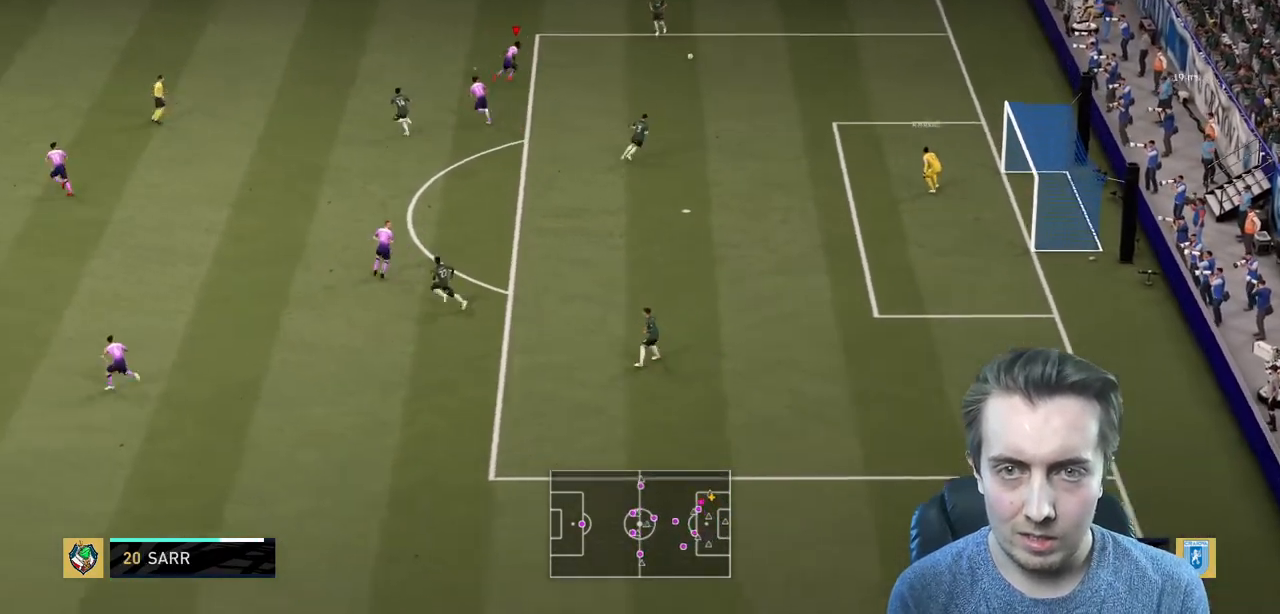
{"buttons": ["L2", "R2"], "left_stick": "up", "right_stick": "center", "events": [[334, "left_stick", "up"], [400, "L2", "down"]]}
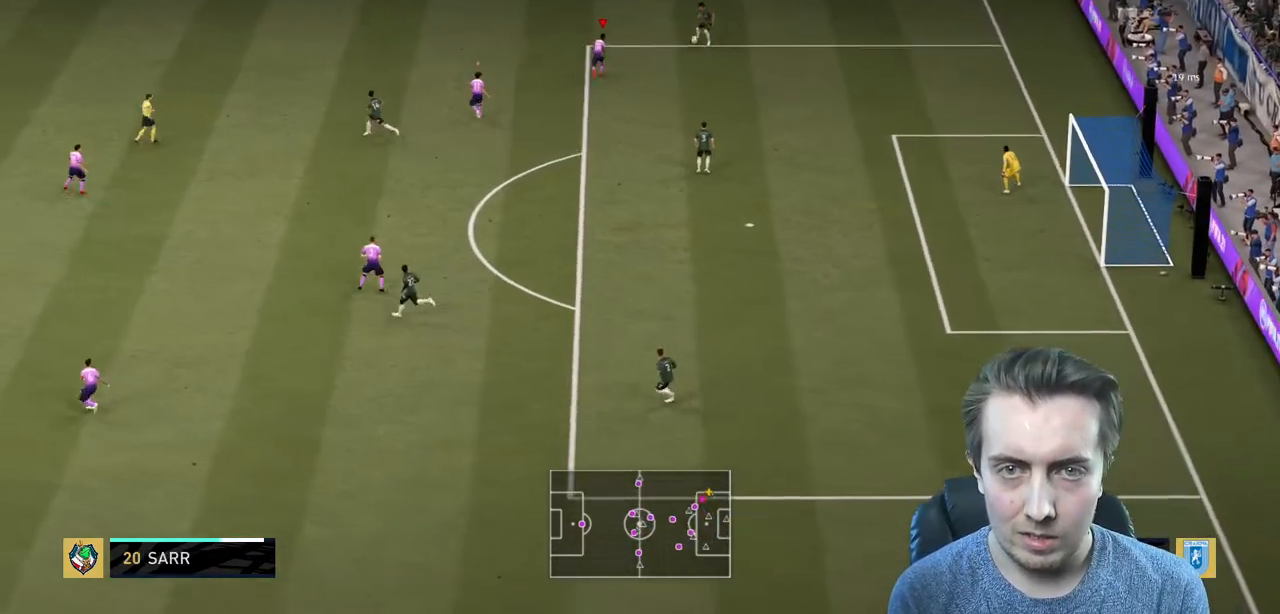
{"buttons": ["L2", "R2"], "left_stick": "up-right", "right_stick": "center", "events": [[166, "left_stick", "right"], [467, "left_stick", "up-right"]]}
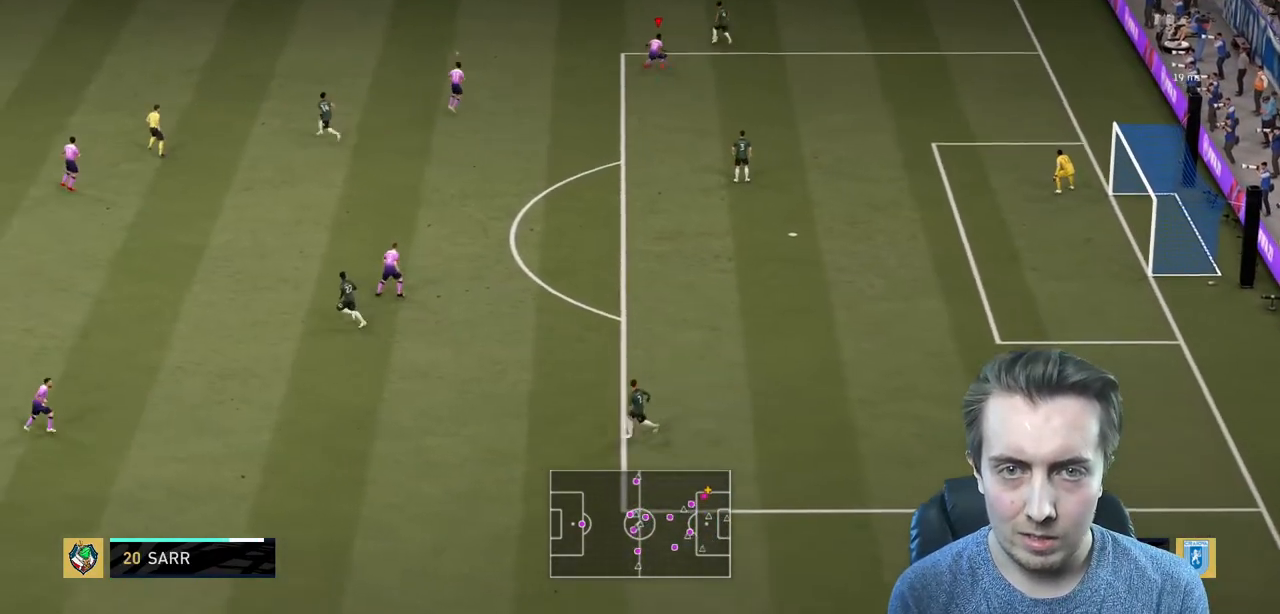
{"buttons": ["L2", "R2"], "left_stick": "up", "right_stick": "center", "events": [[134, "left_stick", "up"]]}